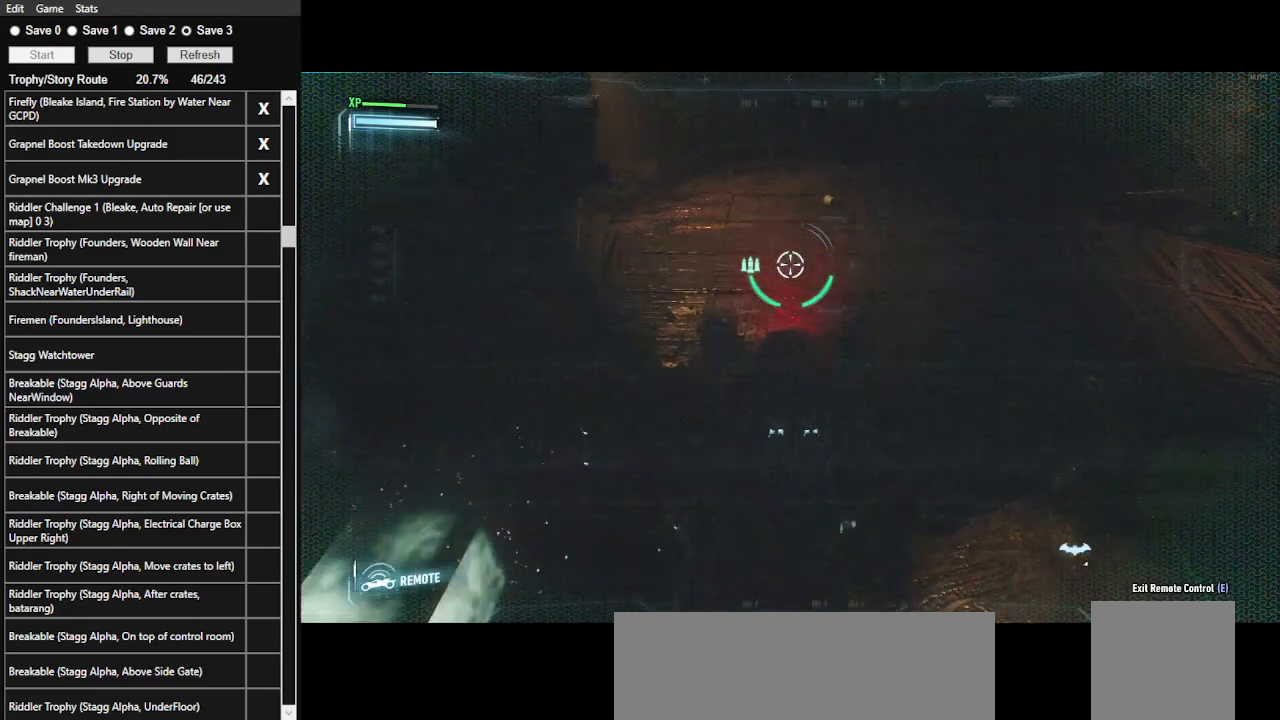
Gameplay with keyboard and mouse; each line is a JSON object with the keys and mouse buttons held at the frame after it. "events" lists presses ("down") and releases ("up") of ".", "/", "0", "1", "2", "3", "4", "5", "6", "7", "8", "9", "a", "alt_l", "alt_r", "b", "backslash", "backspace", "c", "caps_lock", "comma", "ctrl_l", "ctrl_r", "d", "e", "equals", "f", "g", "h", "i", "j", "k", "l", "lbracket", "m", "minus", "n", "o", "p", "q", "quote", "r", "rbracket", "return", "s", "semicolon", "shift_l", "shift_r", "space", "super", "t", "tab", "tilde", "u", "v", "w", "x", "y", "z", "mouse_left", "mouse_wheel" and "mouse_right" between this image and that frame as [ms after this image, input, new state], when the widget could be followed in between. "mouse_left", "mouse_wheel", "mouse_right" = the "left", "wheel", "right" buttons of the "mouse" list. No other keys are recorded. "wheel" means that the mouse wheel is clicked or scrolled. Not read: mouse_move.
{"keys": ["ctrl_l"], "mouse": ["right"], "events": [[466, "ctrl_l", "down"]]}
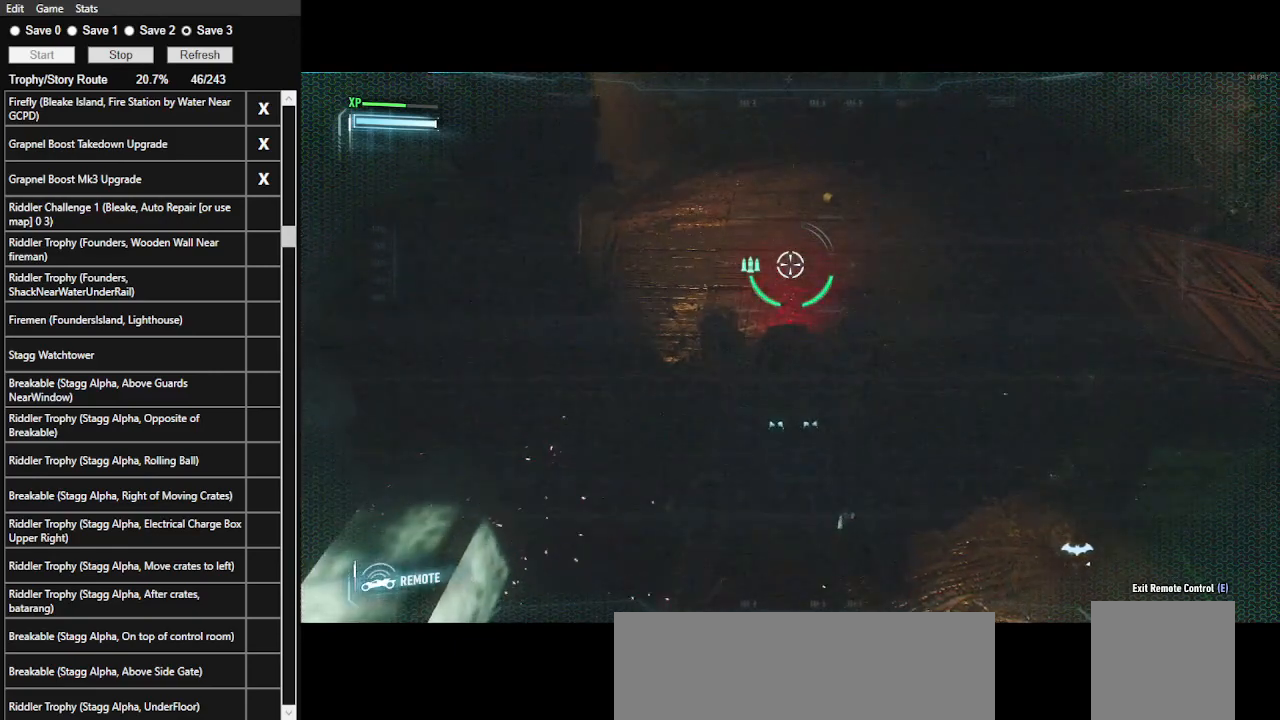
{"keys": [], "mouse": ["right"], "events": [[66, "ctrl_l", "up"]]}
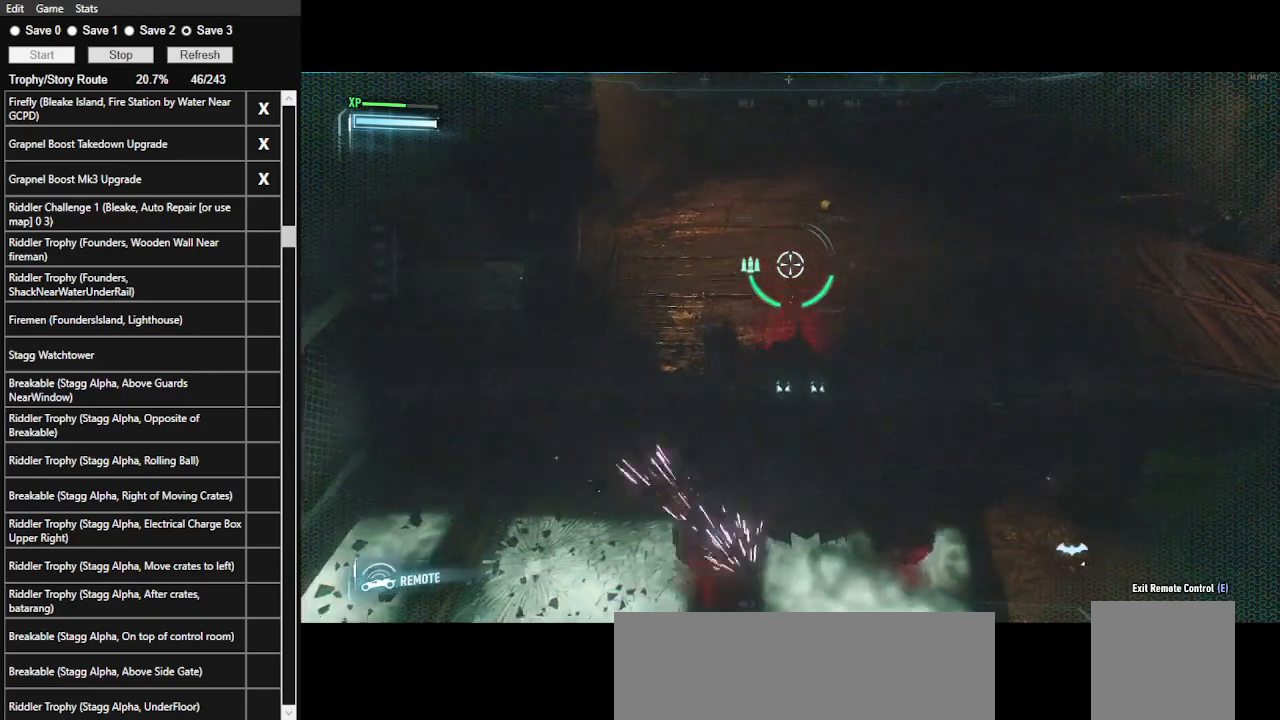
{"keys": [], "mouse": ["right"], "events": []}
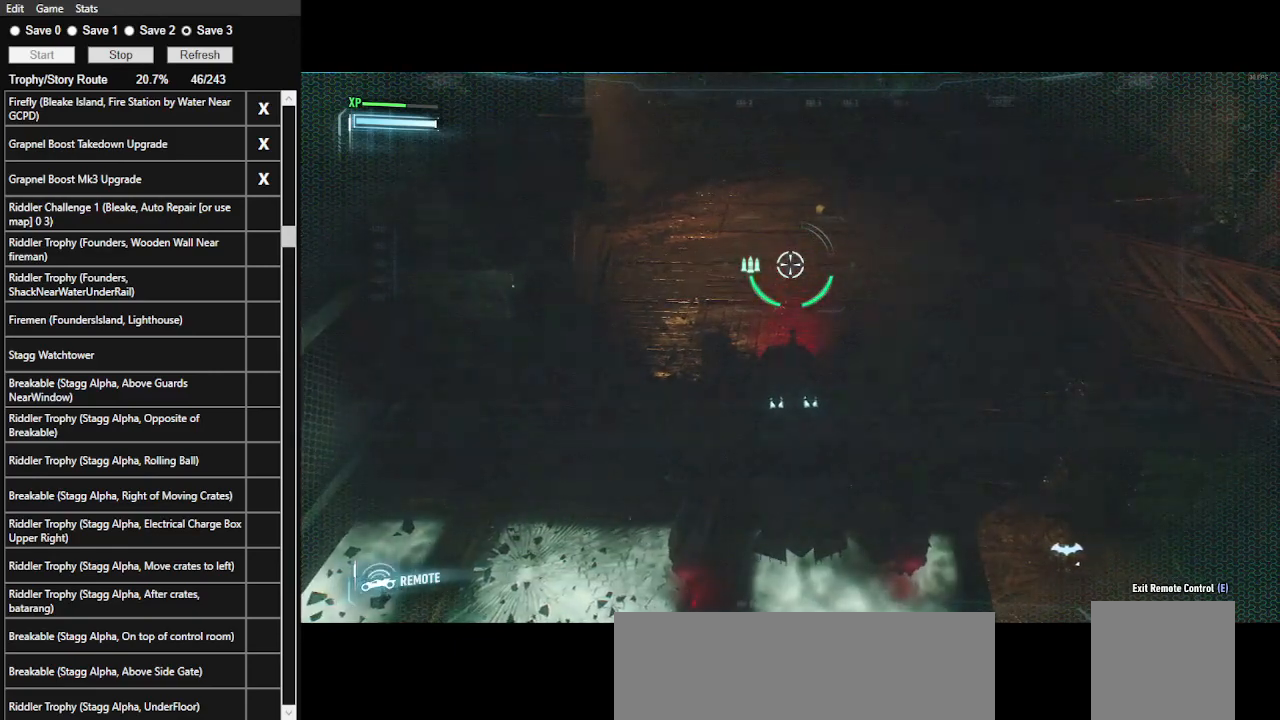
{"keys": [], "mouse": ["right"], "events": [[33, "ctrl_l", "down"], [200, "ctrl_l", "up"]]}
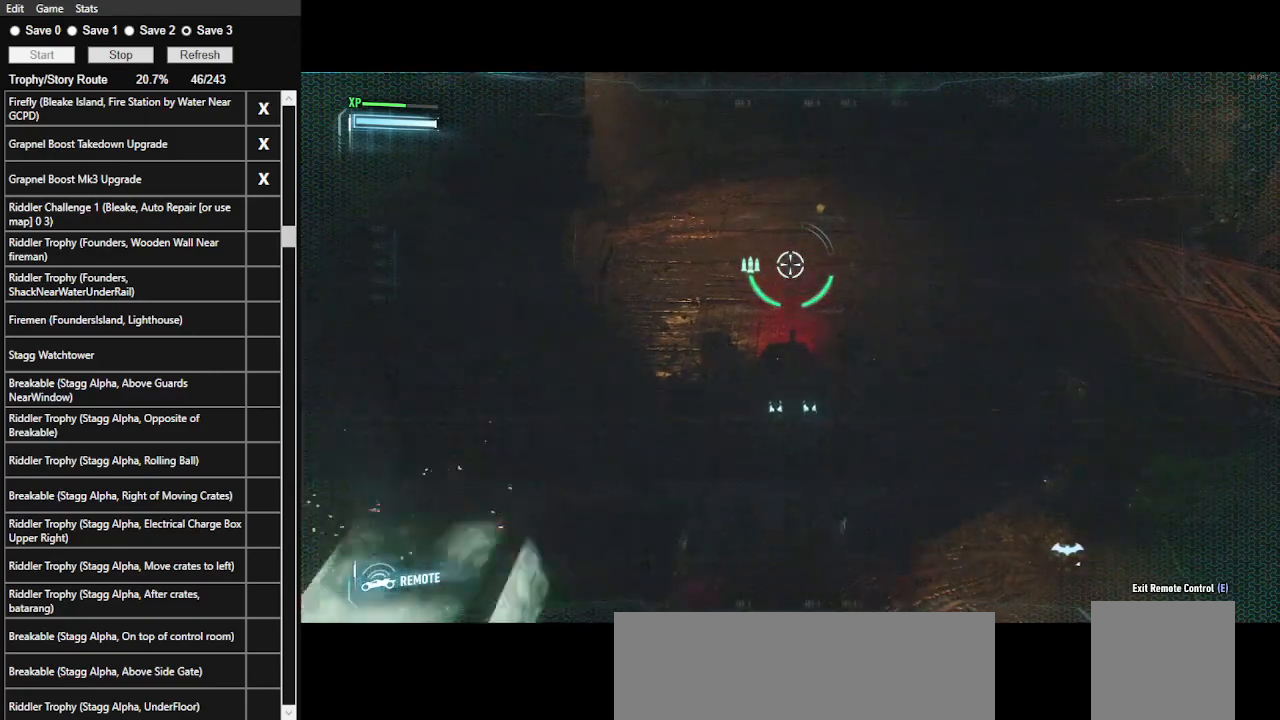
{"keys": [], "mouse": ["right"], "events": [[300, "s", "down"], [400, "s", "up"]]}
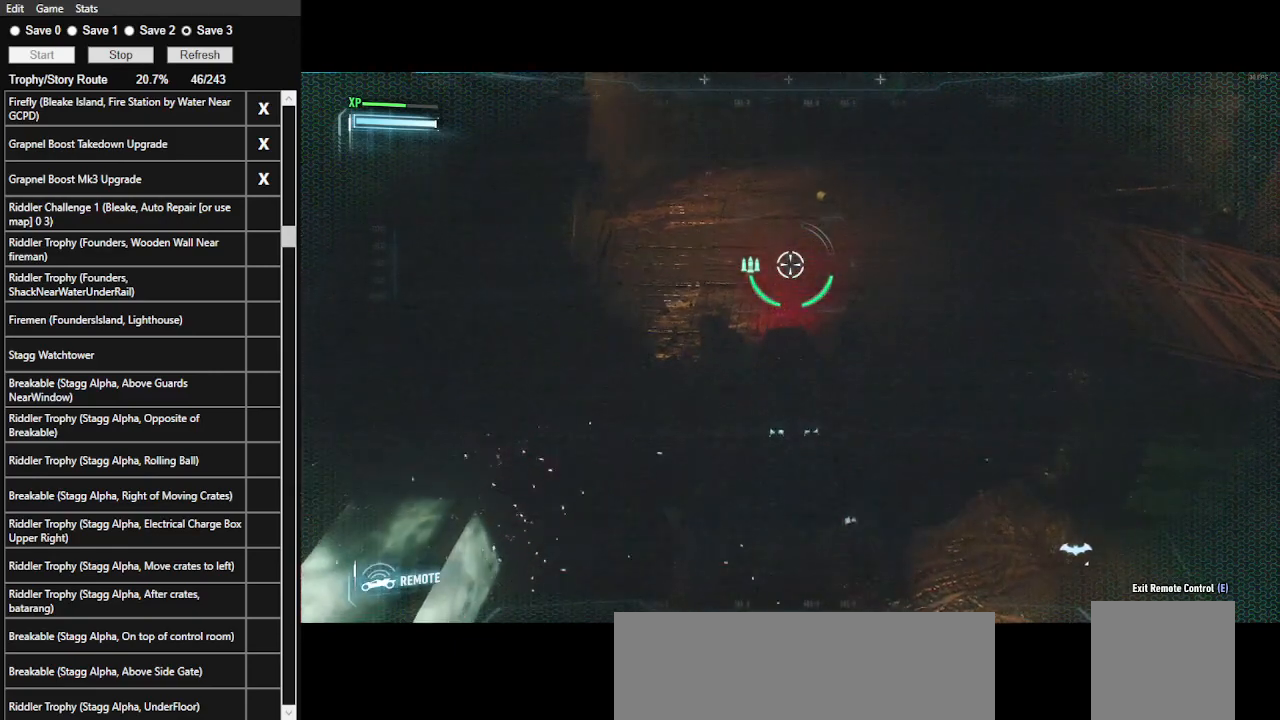
{"keys": [], "mouse": ["right"], "events": [[400, "s", "down"], [433, "s", "up"]]}
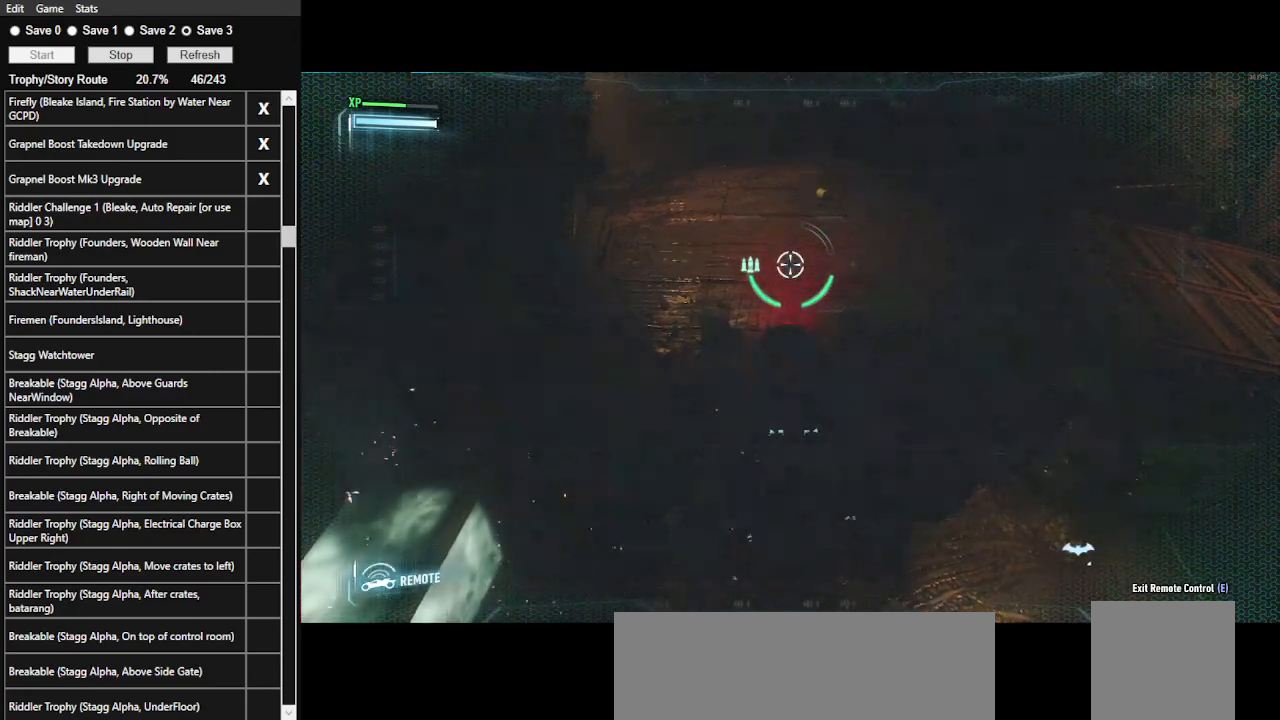
{"keys": [], "mouse": ["right"], "events": []}
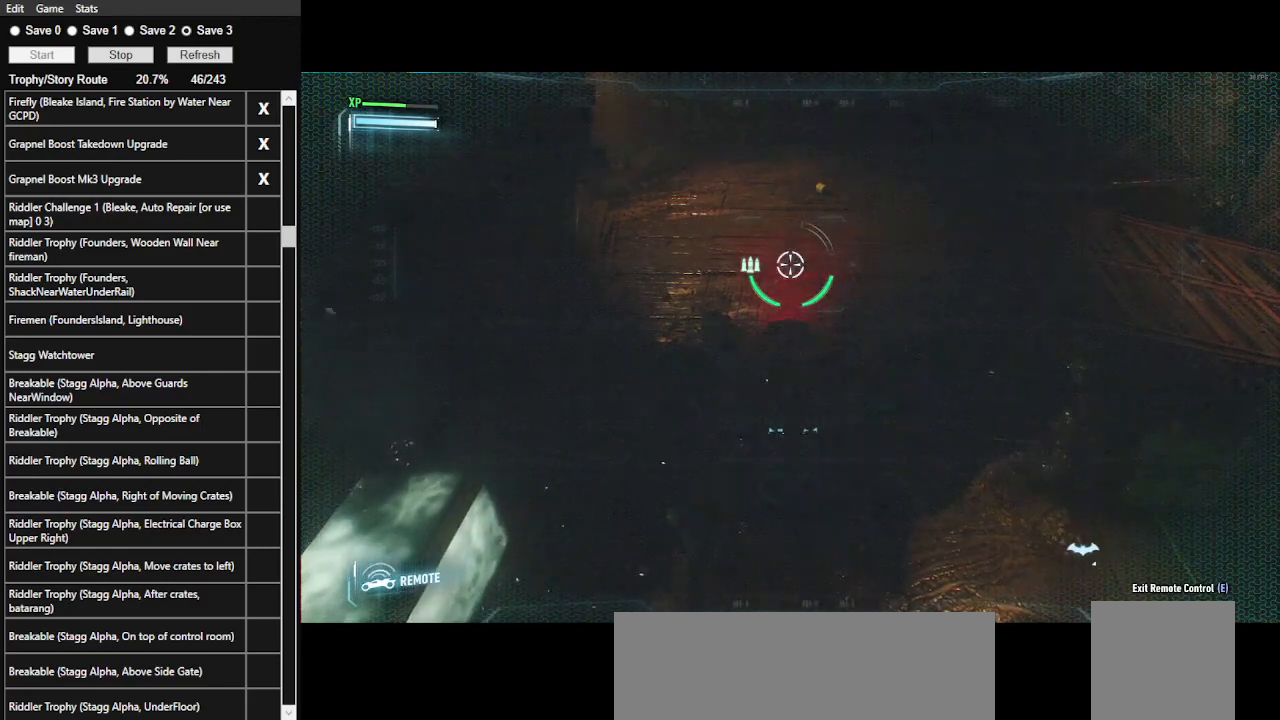
{"keys": [], "mouse": ["right"], "events": [[100, "ctrl_l", "down"], [200, "ctrl_l", "up"]]}
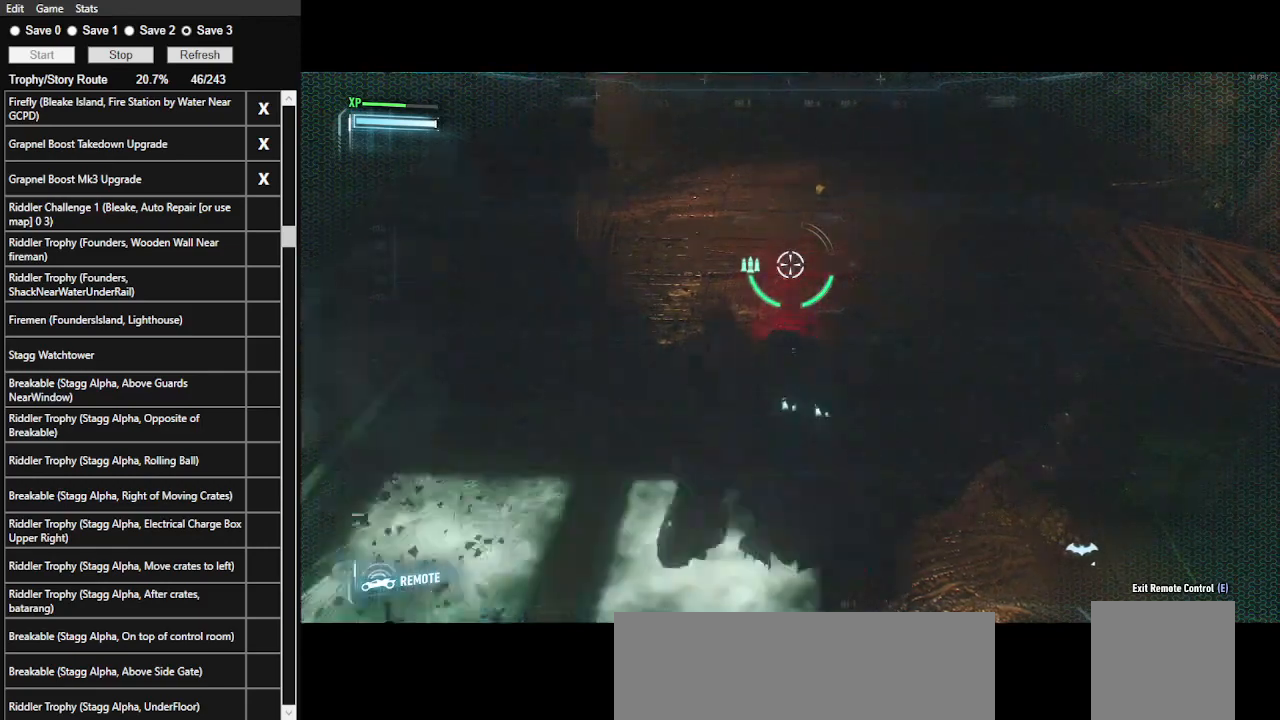
{"keys": [], "mouse": ["right"], "events": []}
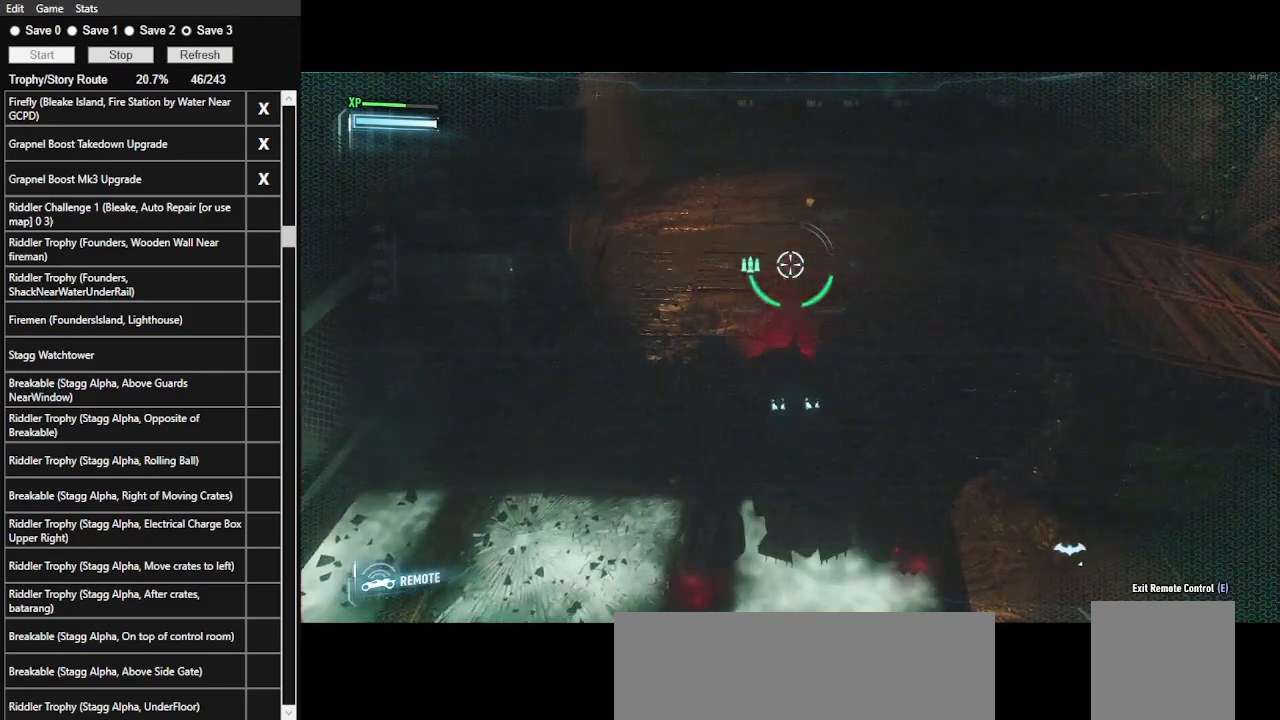
{"keys": [], "mouse": ["right"], "events": [[300, "ctrl_l", "down"], [366, "ctrl_l", "up"]]}
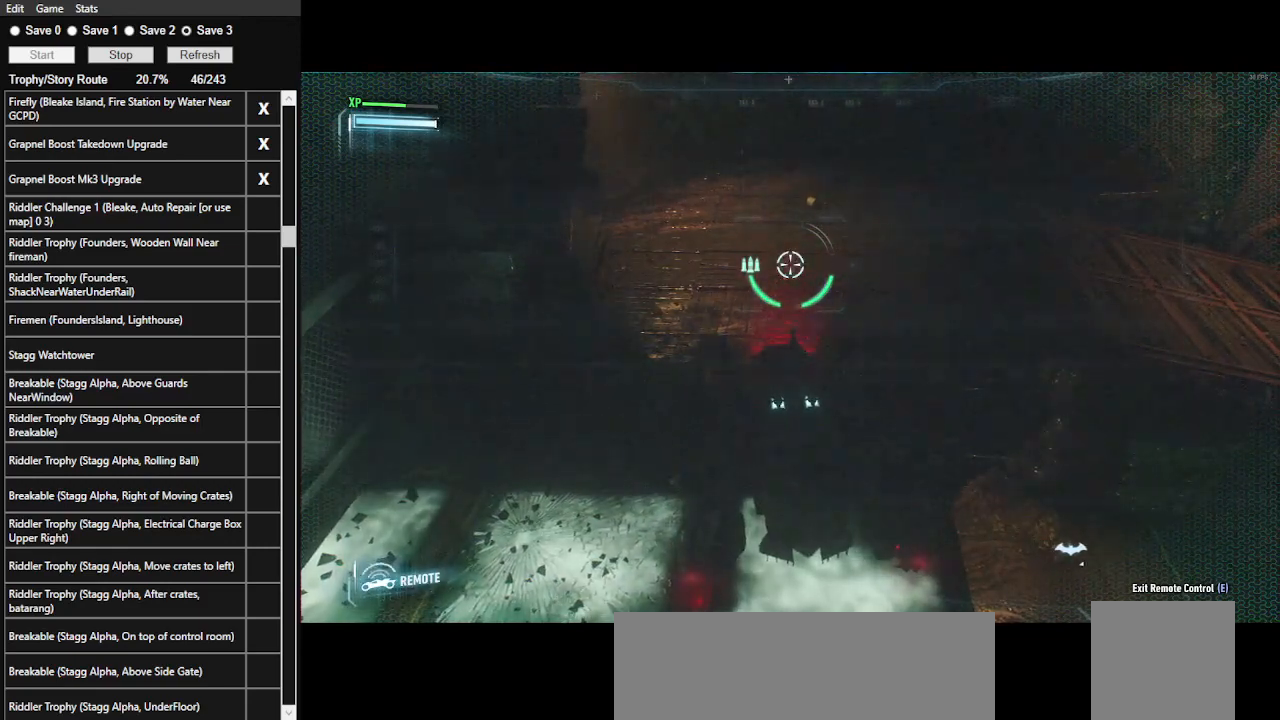
{"keys": [], "mouse": ["right"], "events": []}
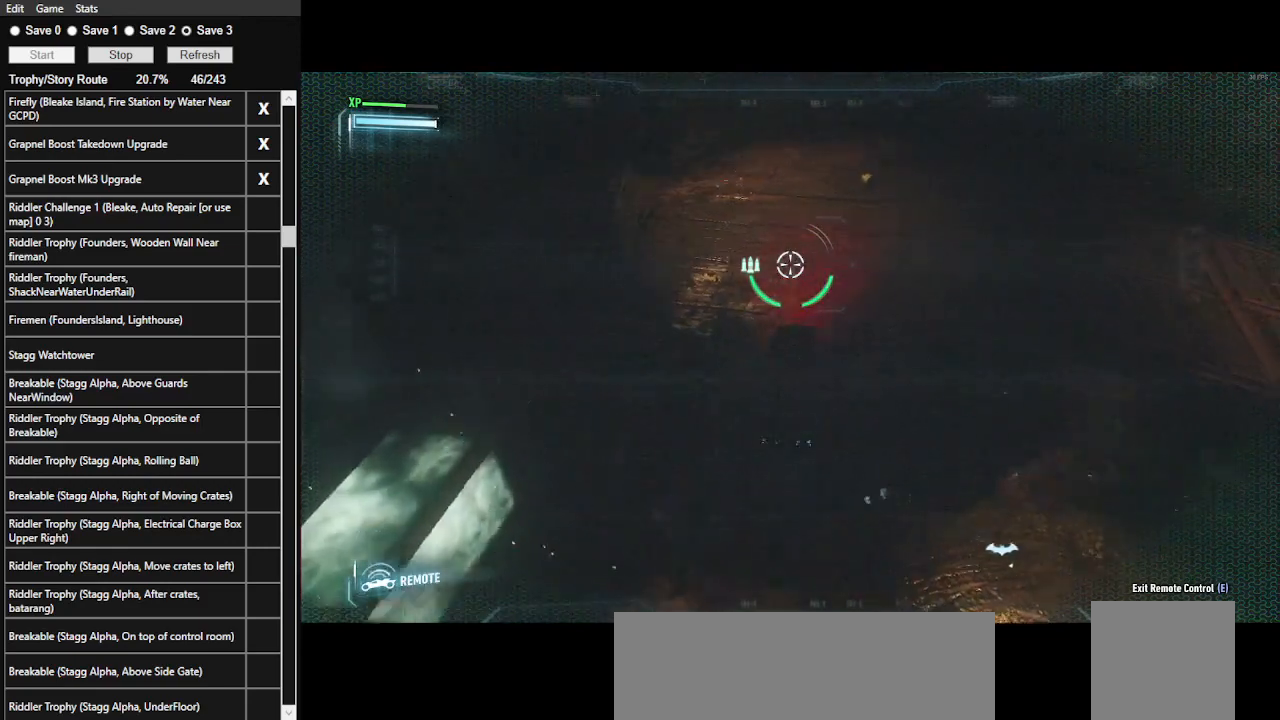
{"keys": [], "mouse": ["right"], "events": []}
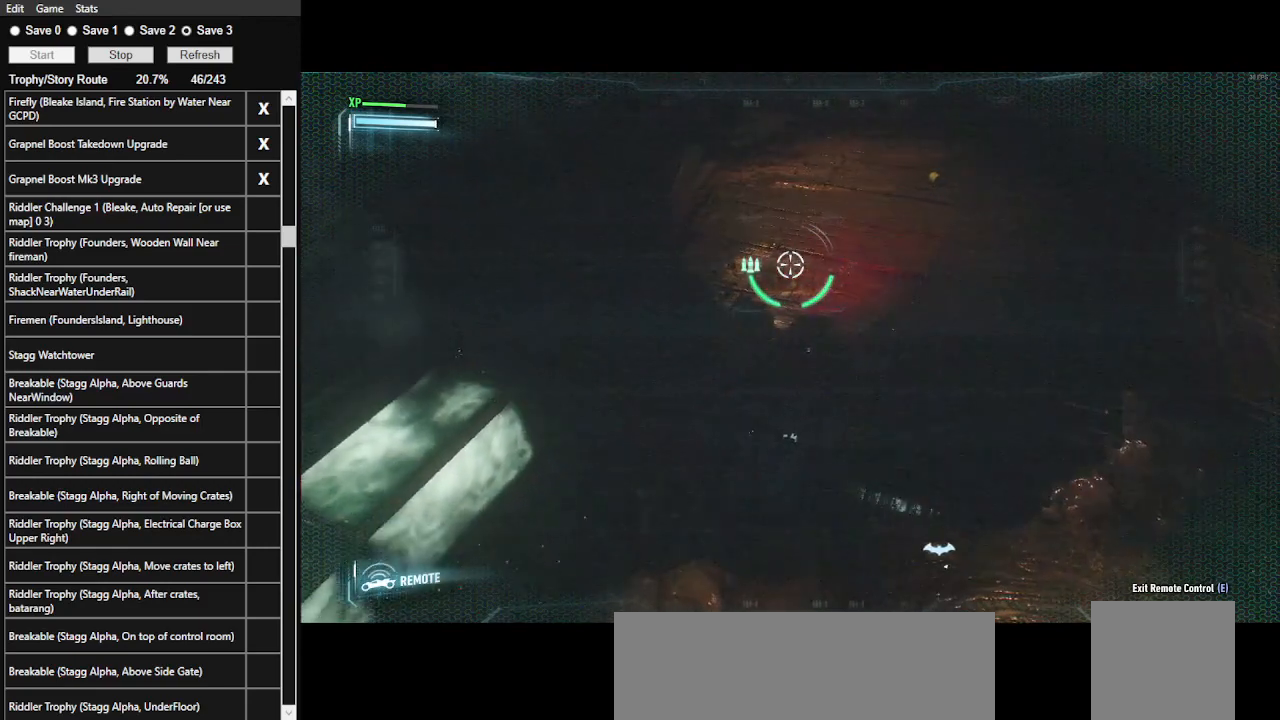
{"keys": [], "mouse": ["right"], "events": [[100, "w", "down"], [366, "w", "up"]]}
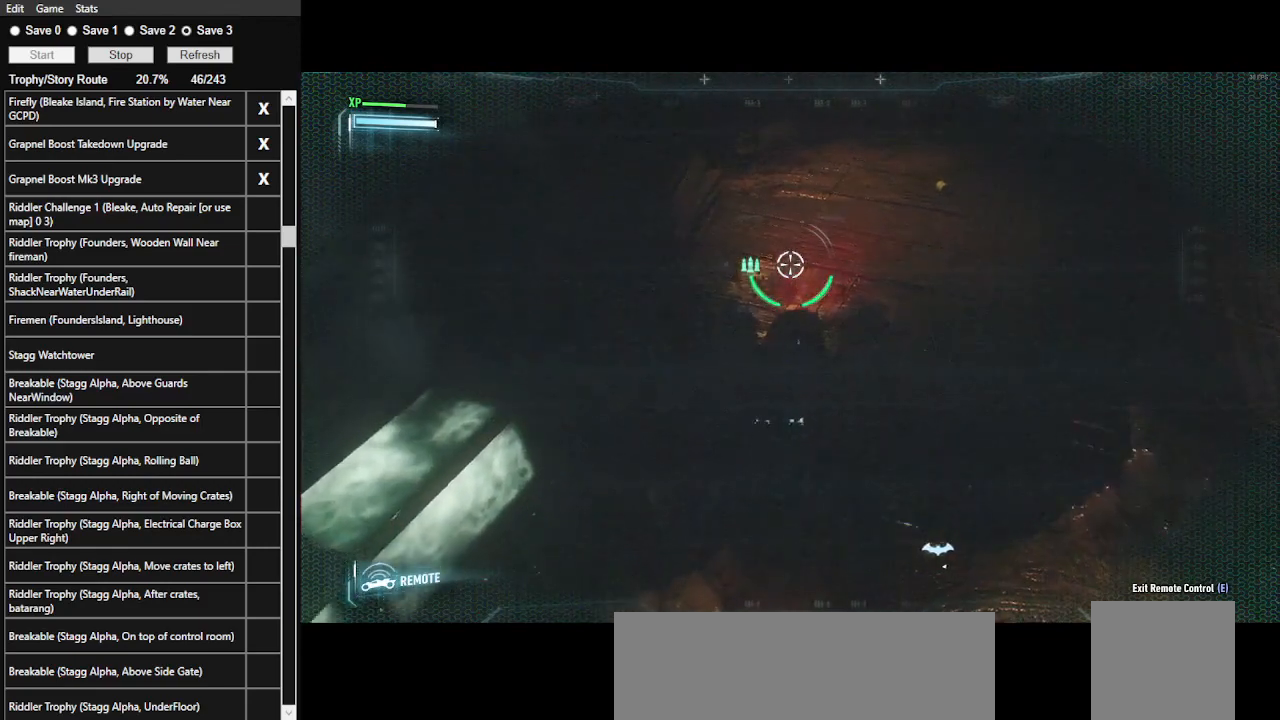
{"keys": [], "mouse": ["right"], "events": [[100, "a", "down"], [266, "a", "up"]]}
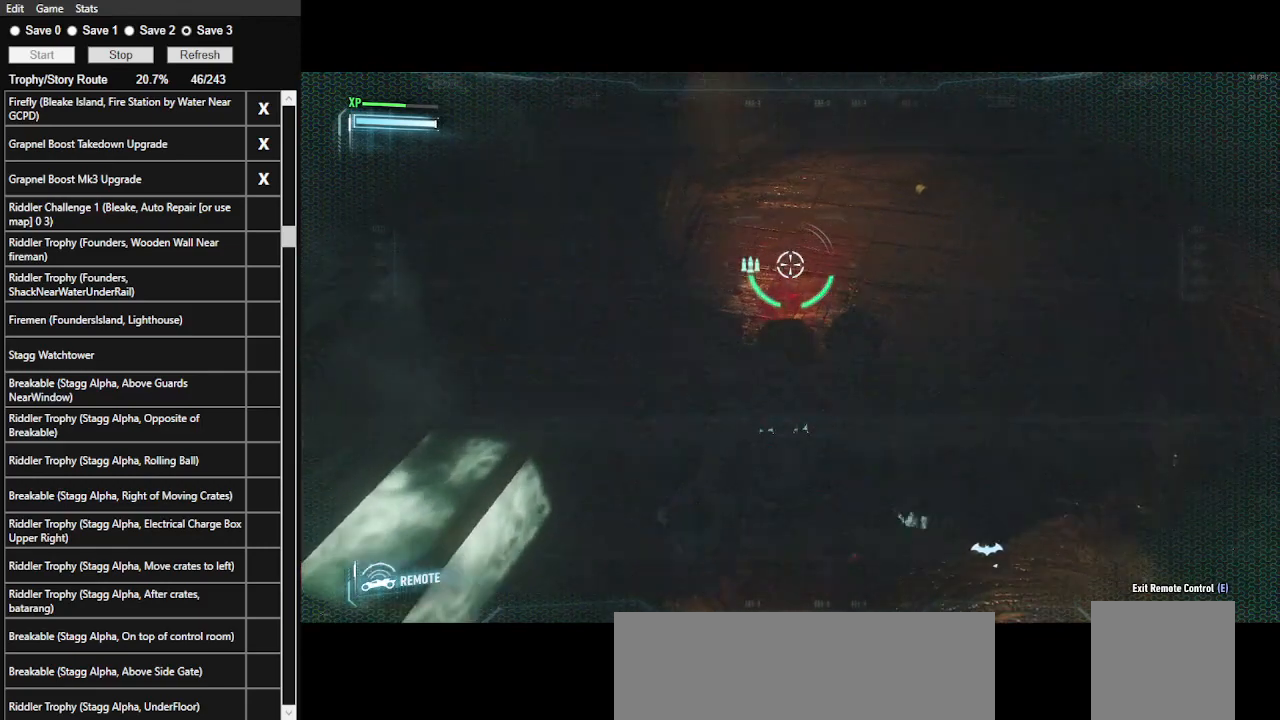
{"keys": [], "mouse": ["right"], "events": [[400, "a", "down"], [500, "a", "up"]]}
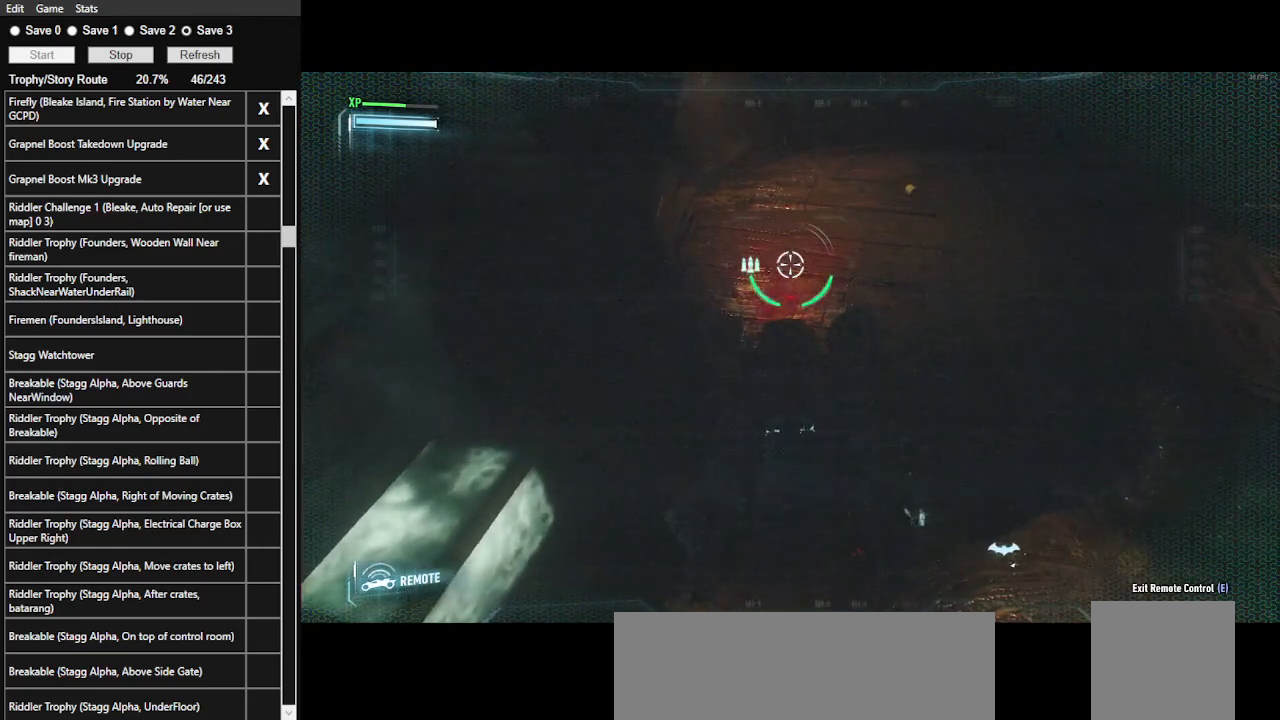
{"keys": [], "mouse": ["right"], "events": [[233, "a", "down"], [366, "a", "up"]]}
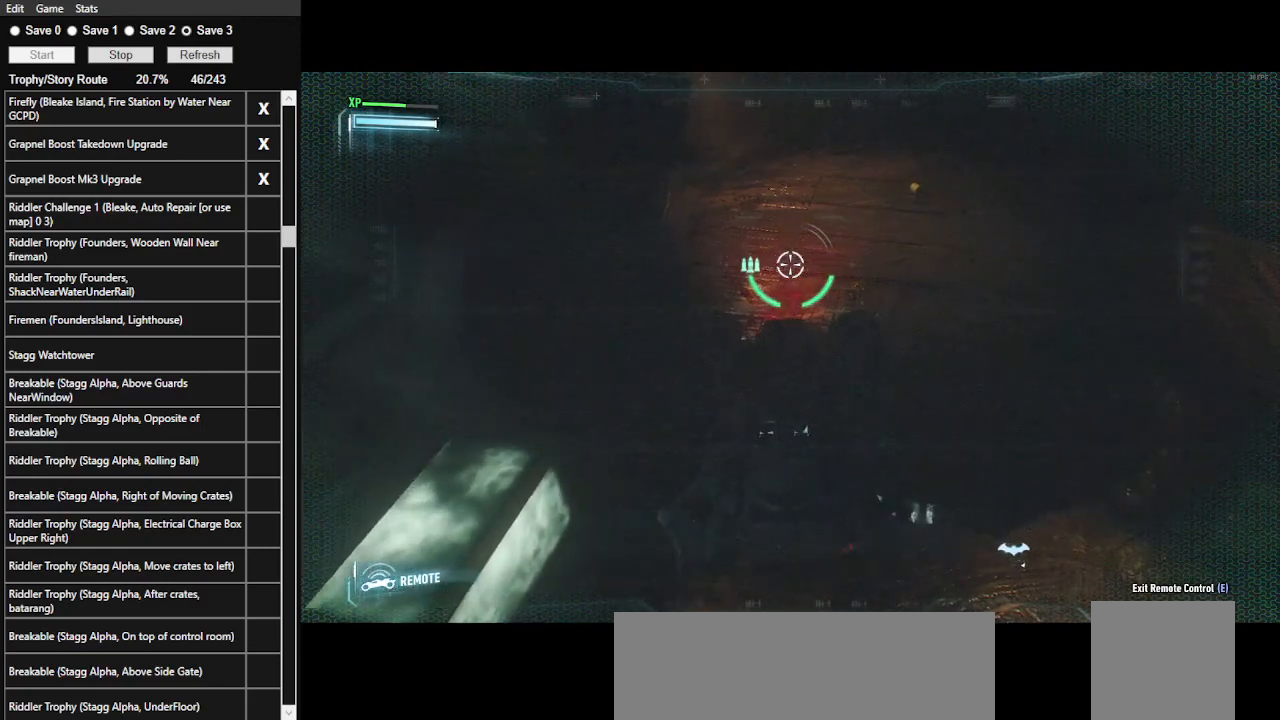
{"keys": [], "mouse": ["right"], "events": [[100, "a", "down"], [200, "a", "up"]]}
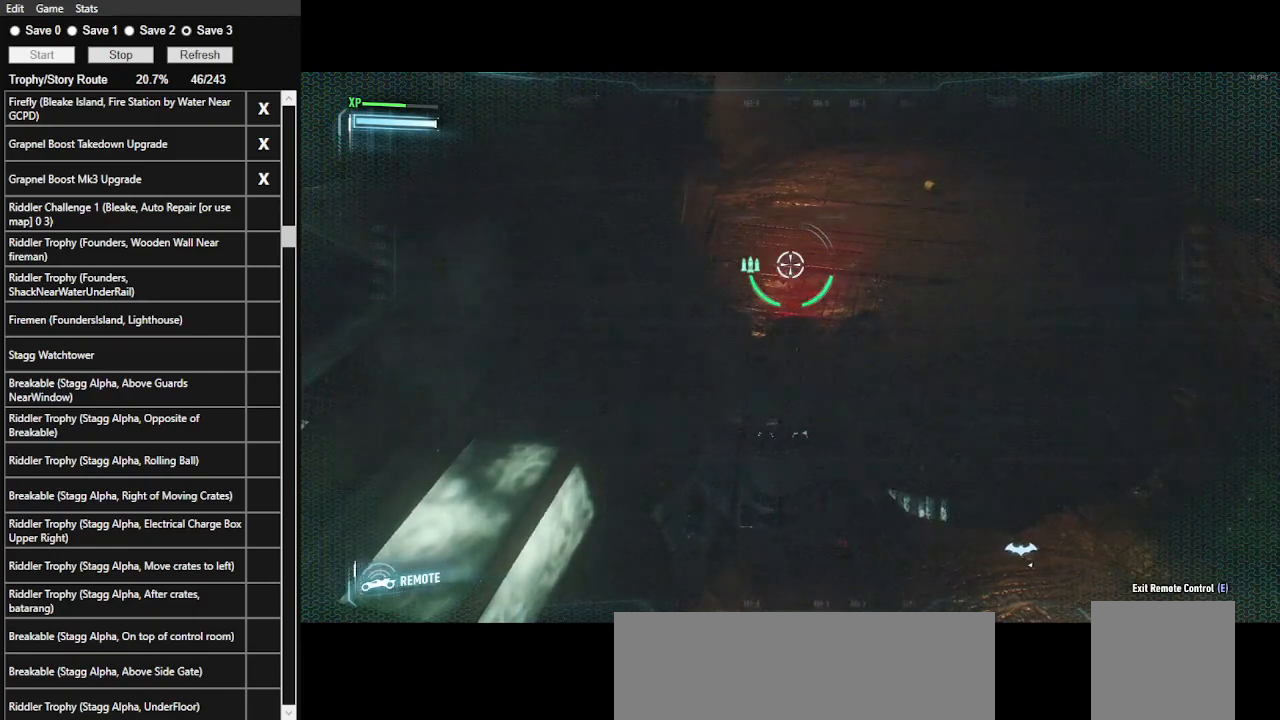
{"keys": ["s"], "mouse": ["right"], "events": [[500, "s", "down"]]}
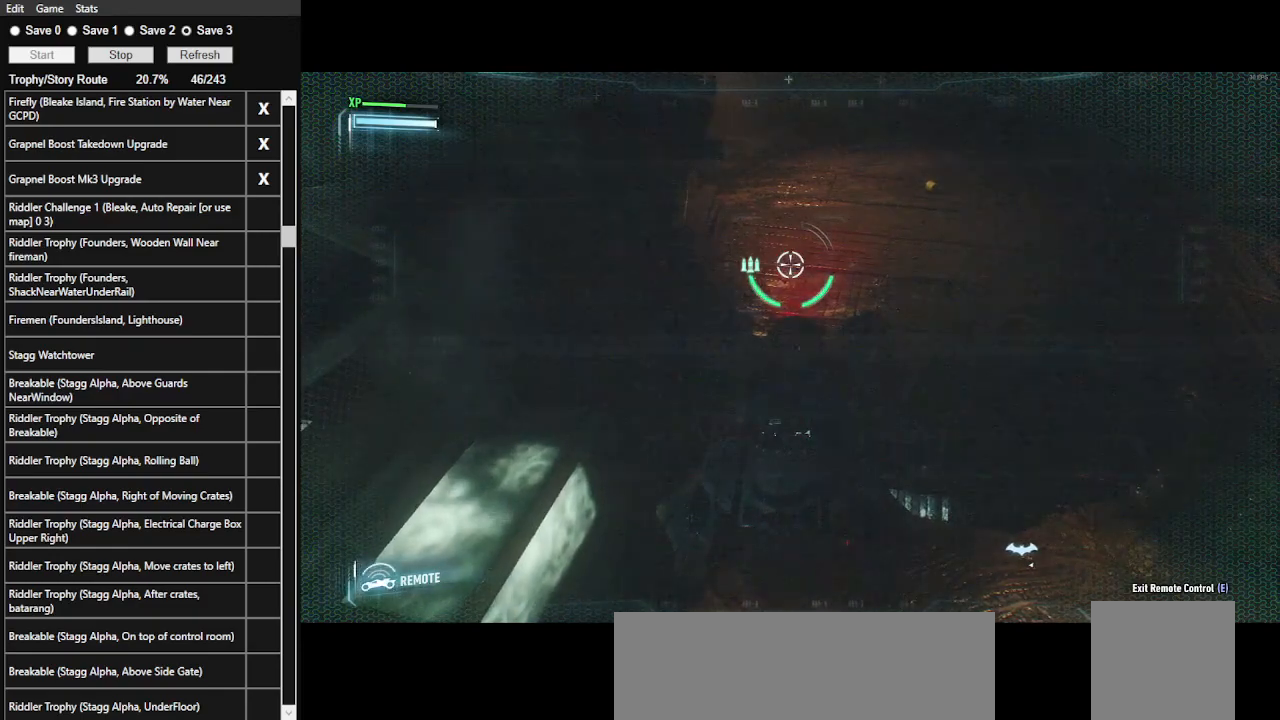
{"keys": [], "mouse": ["right"], "events": [[100, "s", "up"]]}
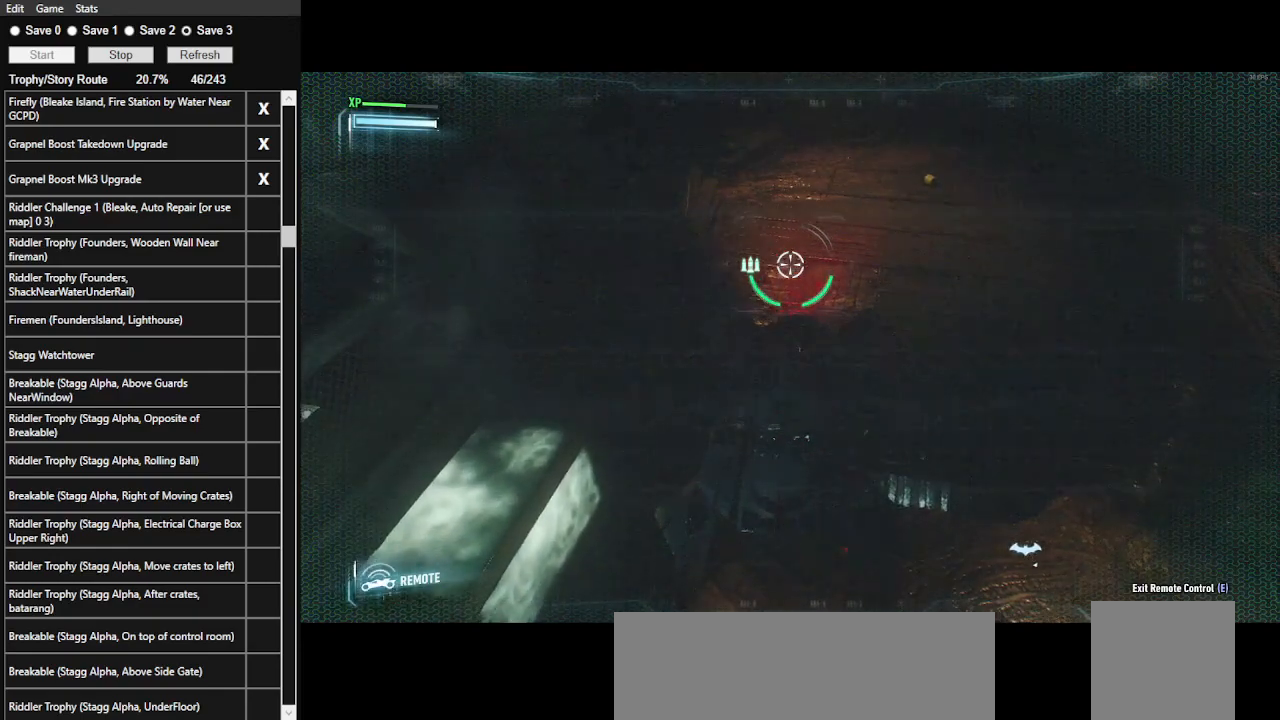
{"keys": [], "mouse": ["right"], "events": [[300, "ctrl_l", "down"], [400, "ctrl_l", "up"]]}
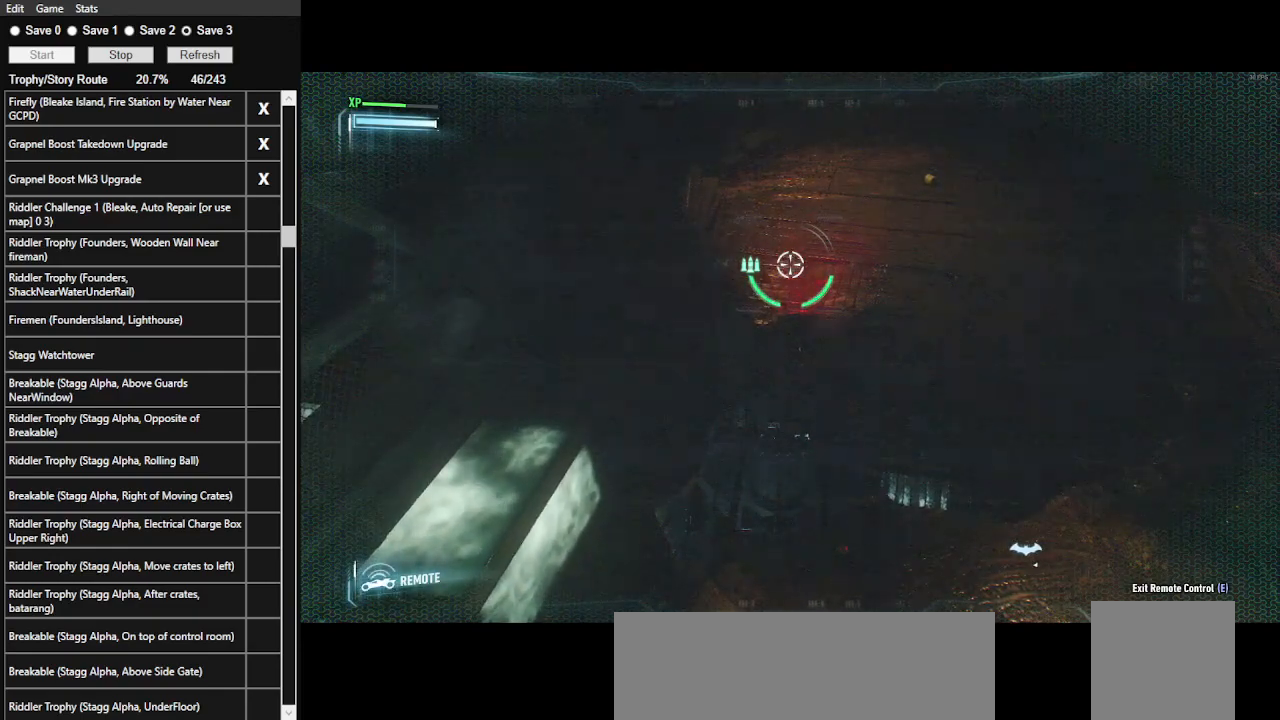
{"keys": [], "mouse": ["right"], "events": []}
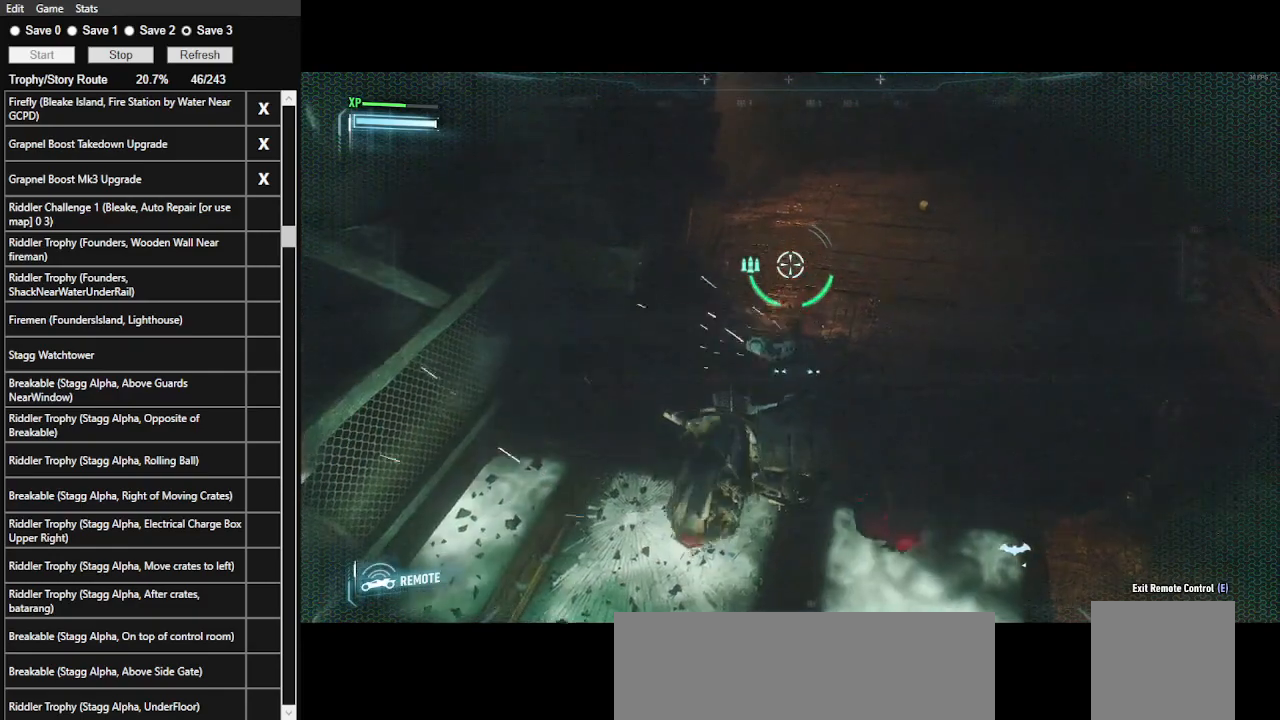
{"keys": [], "mouse": ["right"], "events": []}
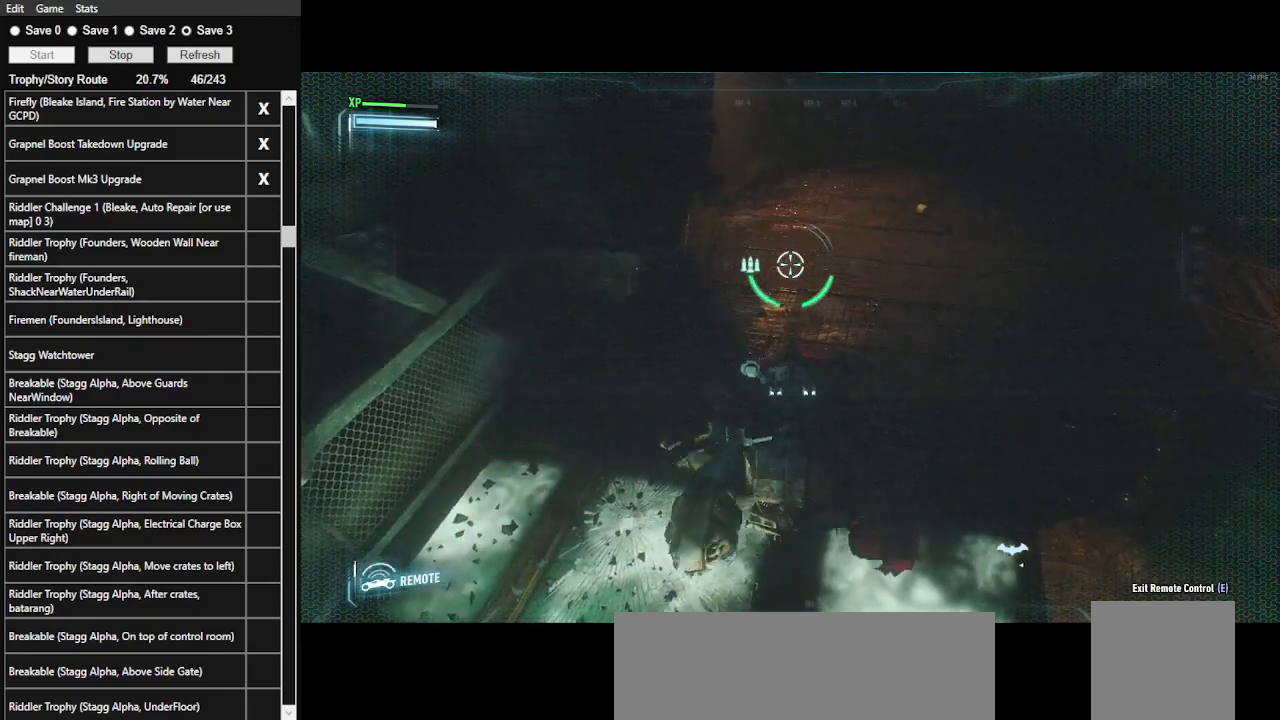
{"keys": ["d", "w"], "mouse": ["right"], "events": [[233, "d", "down"], [466, "w", "down"]]}
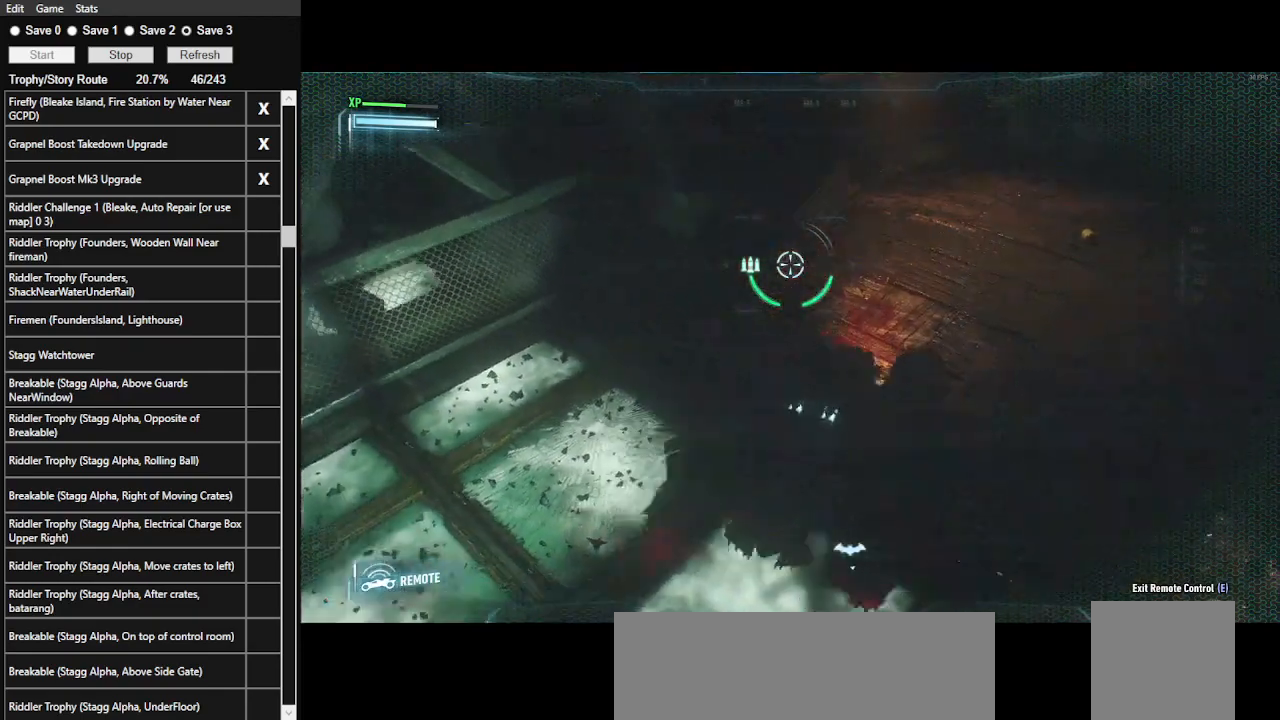
{"keys": ["d", "w"], "mouse": ["right"], "events": []}
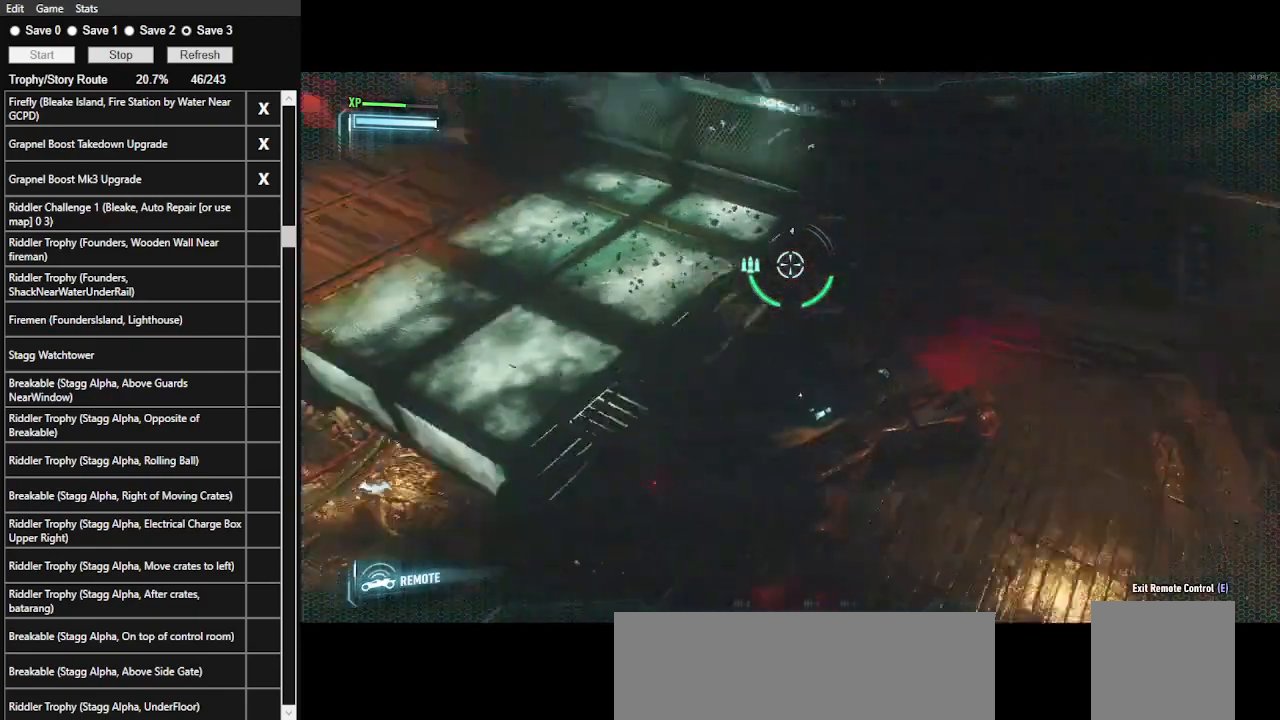
{"keys": [], "mouse": ["right"], "events": [[33, "d", "up"], [366, "w", "up"]]}
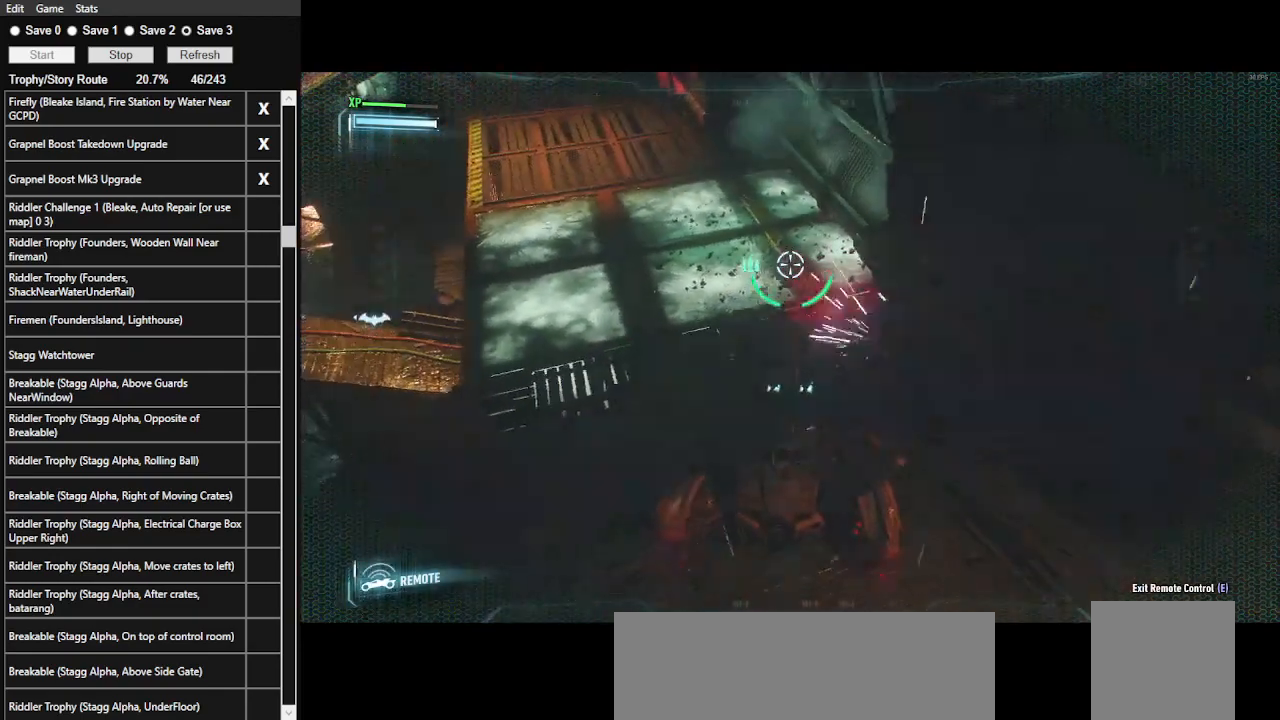
{"keys": ["a"], "mouse": ["right"], "events": [[100, "a", "down"], [266, "a", "up"], [466, "a", "down"]]}
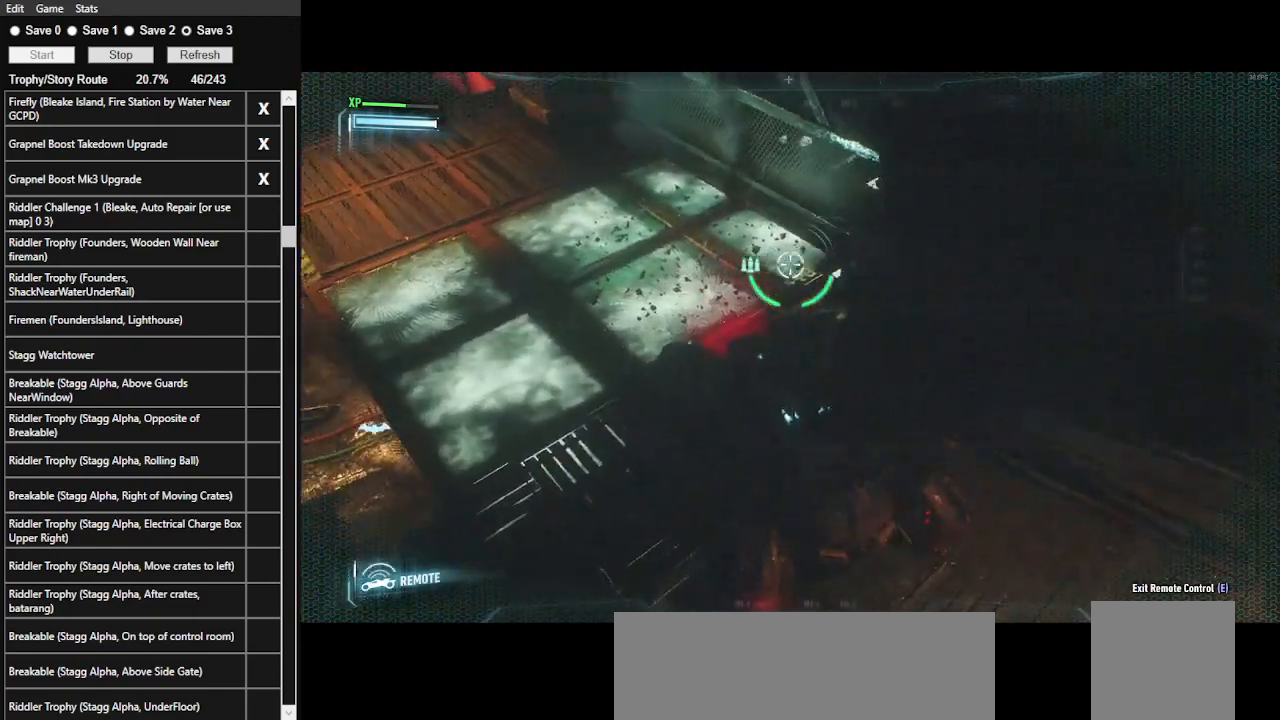
{"keys": ["d"], "mouse": ["right"], "events": [[66, "a", "up"], [466, "d", "down"]]}
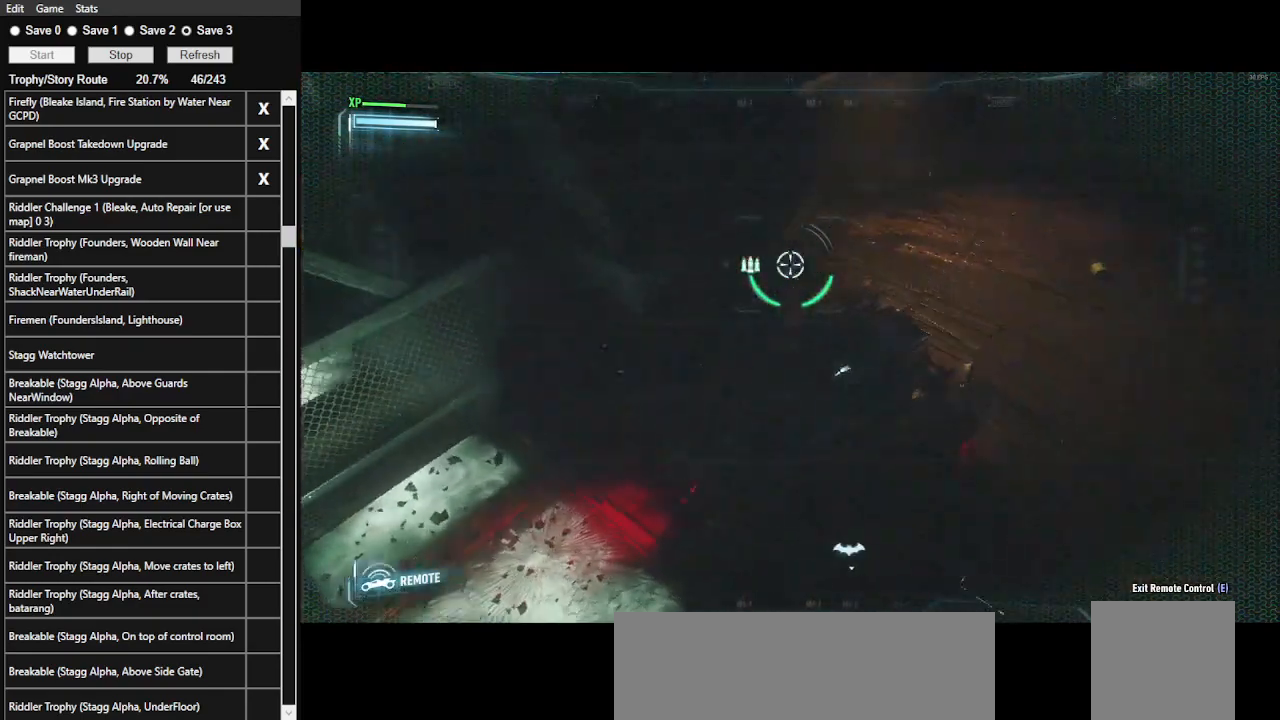
{"keys": [], "mouse": ["right"], "events": [[100, "w", "down"], [433, "d", "up"], [433, "w", "up"]]}
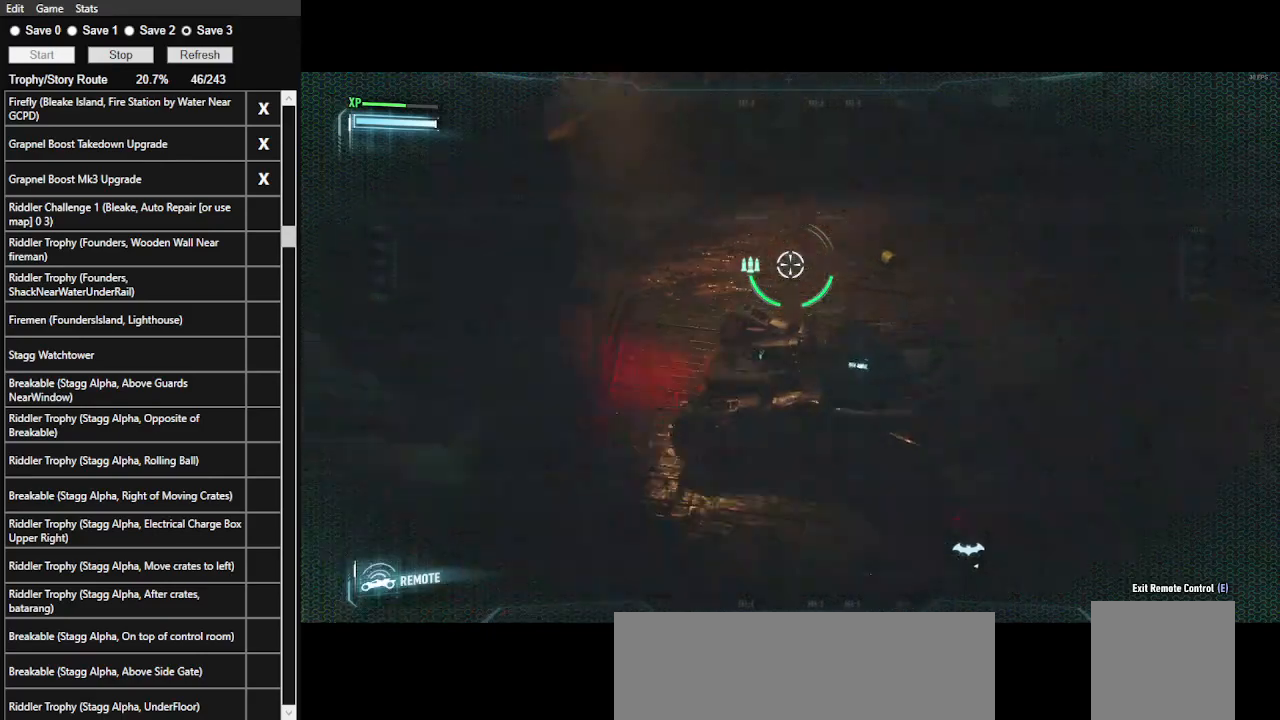
{"keys": ["s"], "mouse": ["right"], "events": [[66, "s", "down"], [400, "a", "down"], [500, "a", "up"]]}